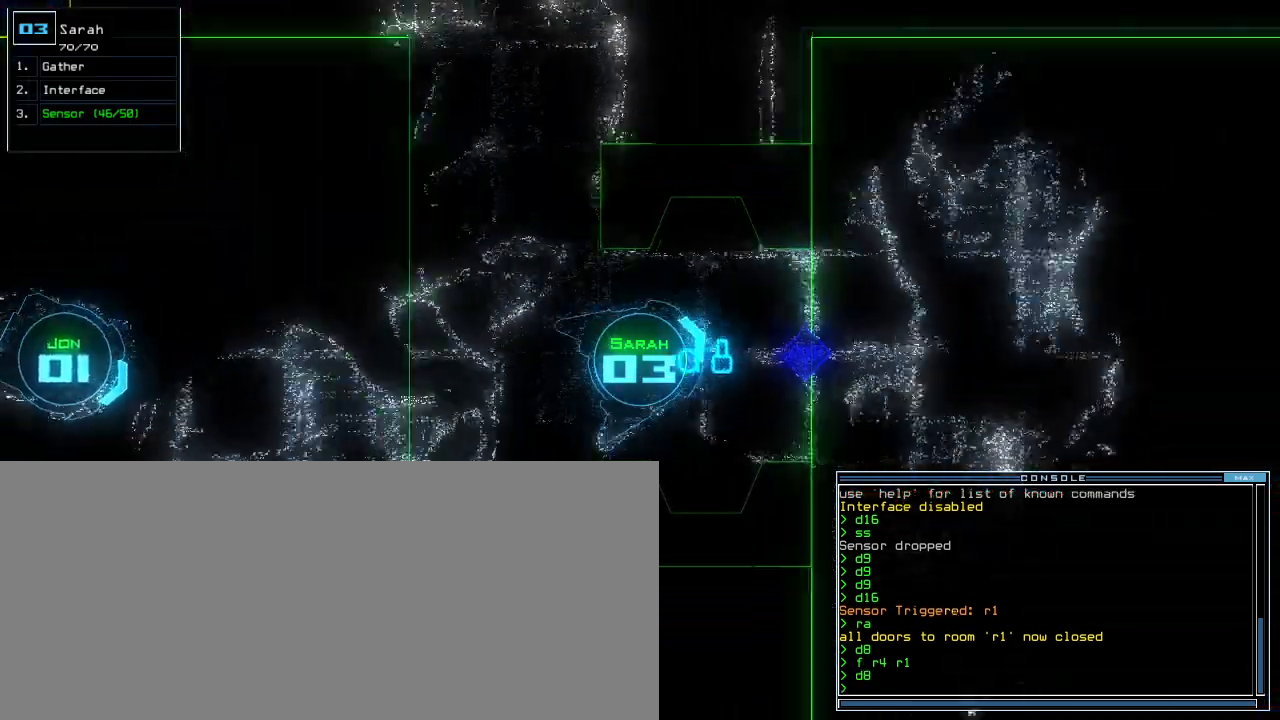
Gameplay with keyboard; each line is a JSON object with the keys held at the frame after it. "events" lists presses ("down") and releases ("up") of ".", "0", "1", "2", "3", "4", "5", "6", "7", "8", "9", "a", "b", "backspace", "c", "caps_lock", "comma", "ctrl_l", "ctrl_r", "d", "down", "e", "equals", "escape", "f", "f9", "g", "h", "i", "j", "k", "l", "left", "m", "minus", "n", "o", "p", "q", "quote", "r", "return", "right", "s", "semicolon", "shift_l", "shift_r", "space", "t", "tab", "tilde", "u", "up", "v", "w", "x", "y" and "z" between this image and that frame as [ms after this image, input, new state], when the widget could be followed in between. No other keys are recorded. Mouse input is not recorded. Not read: other_keys.
{"keys": ["up"], "events": [[40, "left", "up"], [180, "left", "down"], [280, "left", "up"]]}
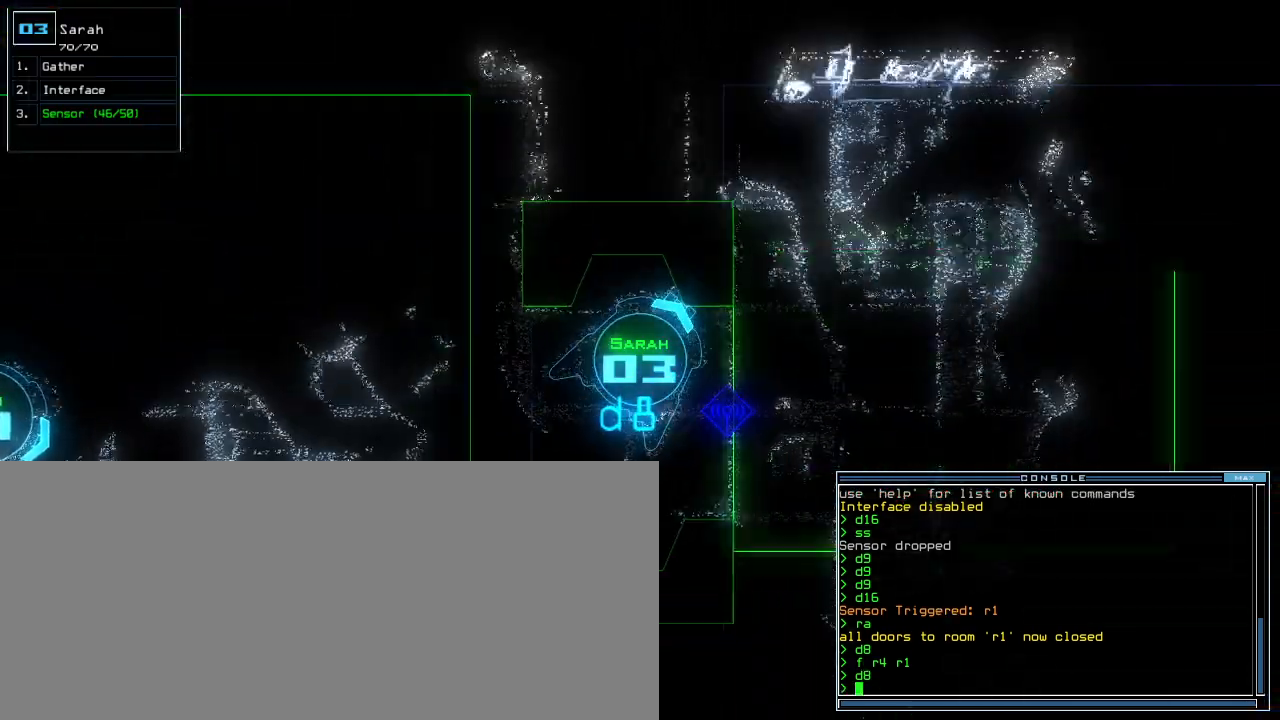
{"keys": [], "events": [[180, "up", "up"], [260, "right", "down"], [380, "right", "up"]]}
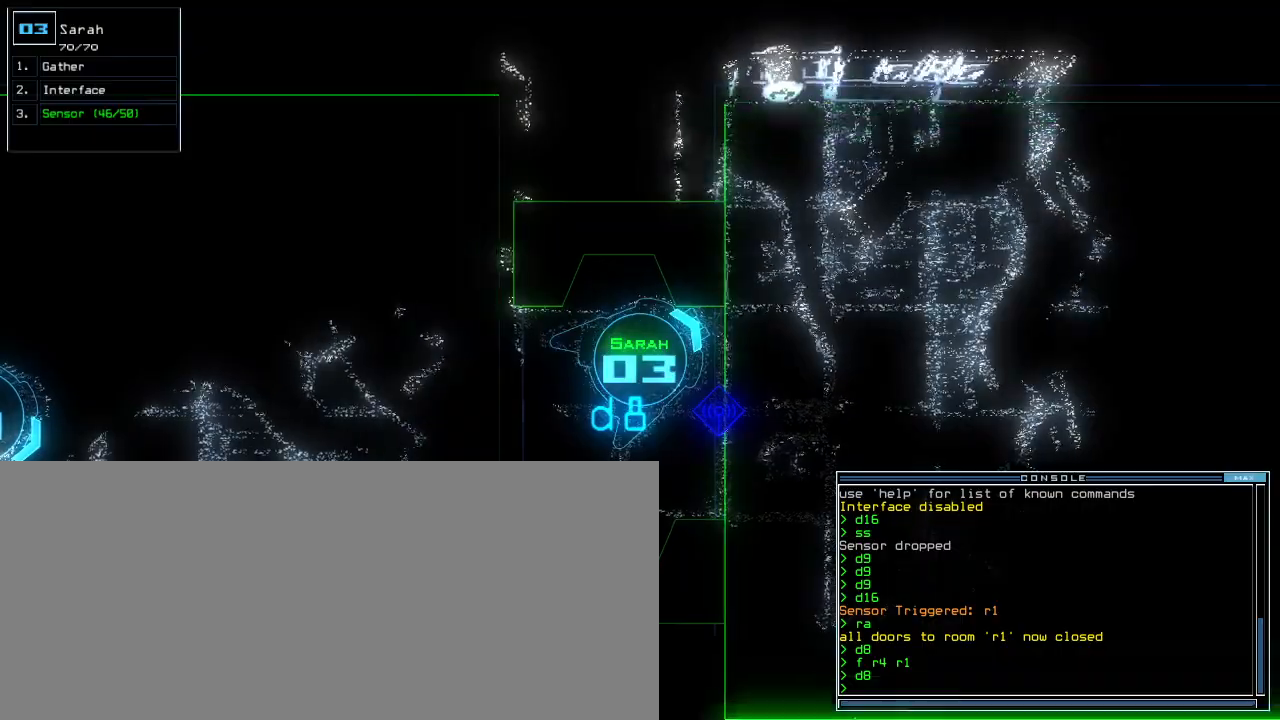
{"keys": [], "events": [[60, "up", "down"], [160, "up", "up"], [220, "up", "down"], [440, "up", "up"]]}
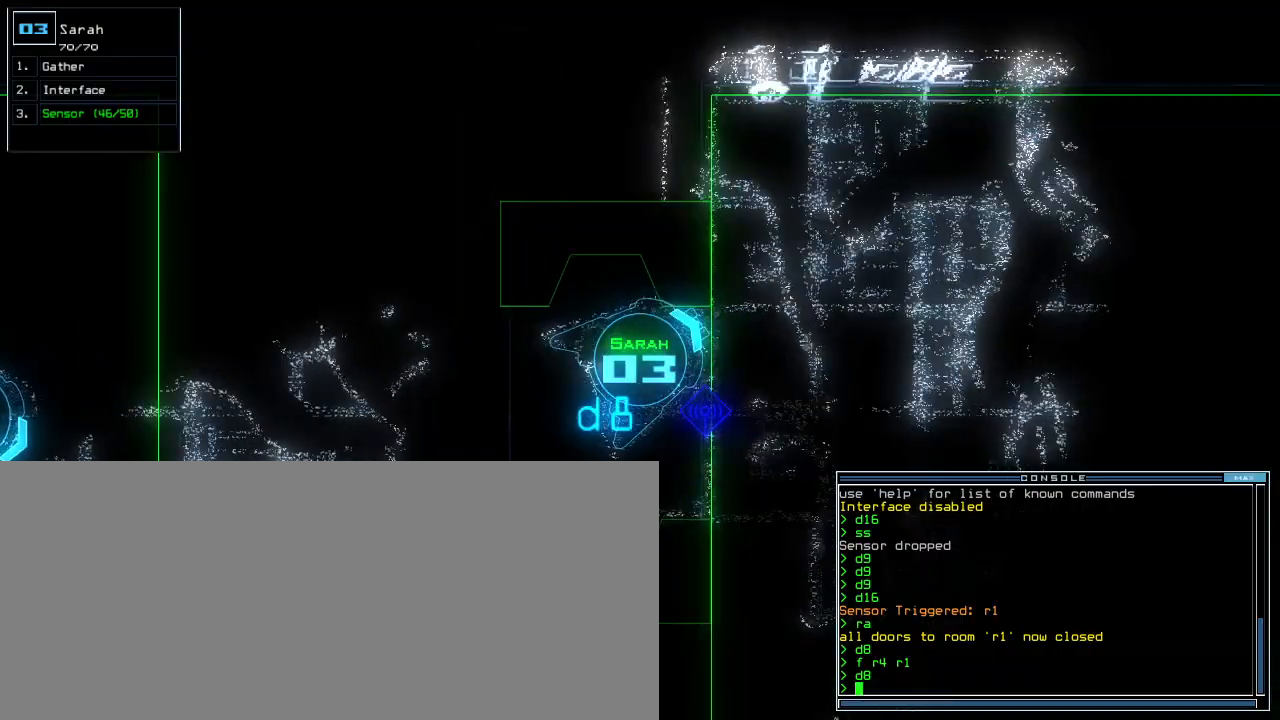
{"keys": [], "events": [[60, "up", "down"], [120, "up", "up"], [380, "left", "down"], [440, "left", "up"]]}
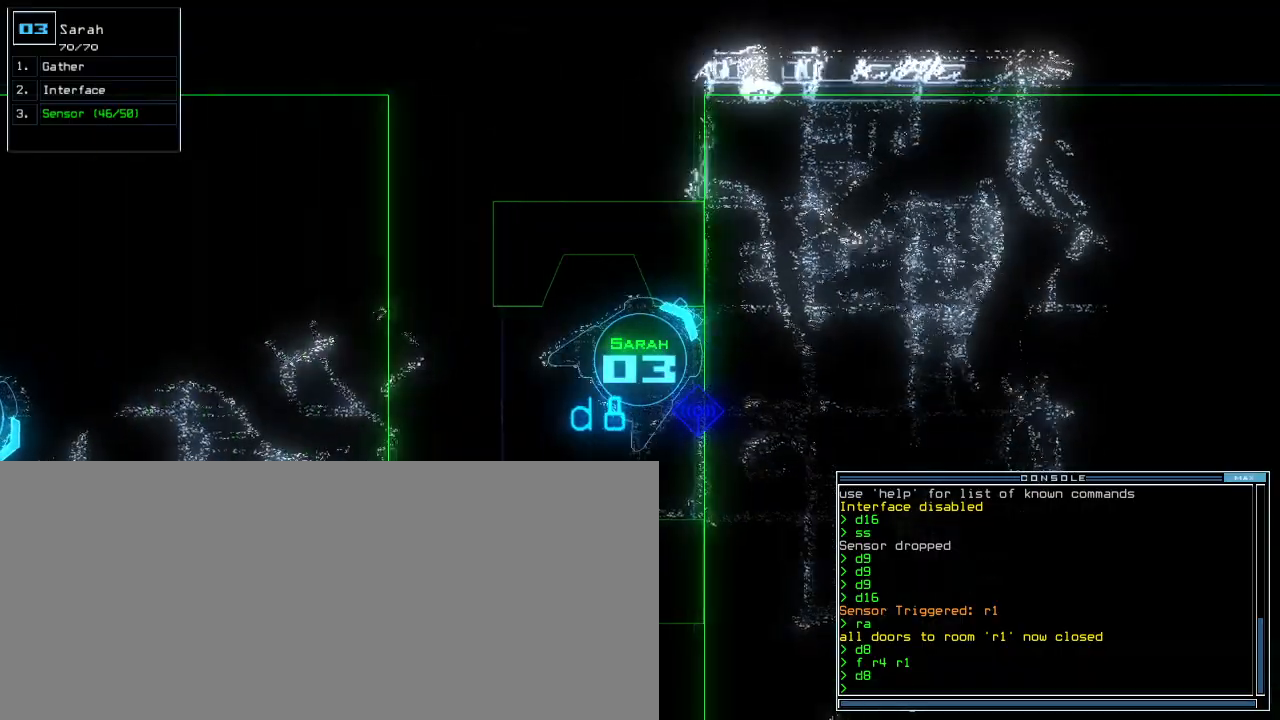
{"keys": [], "events": [[200, "down", "down"], [240, "down", "up"]]}
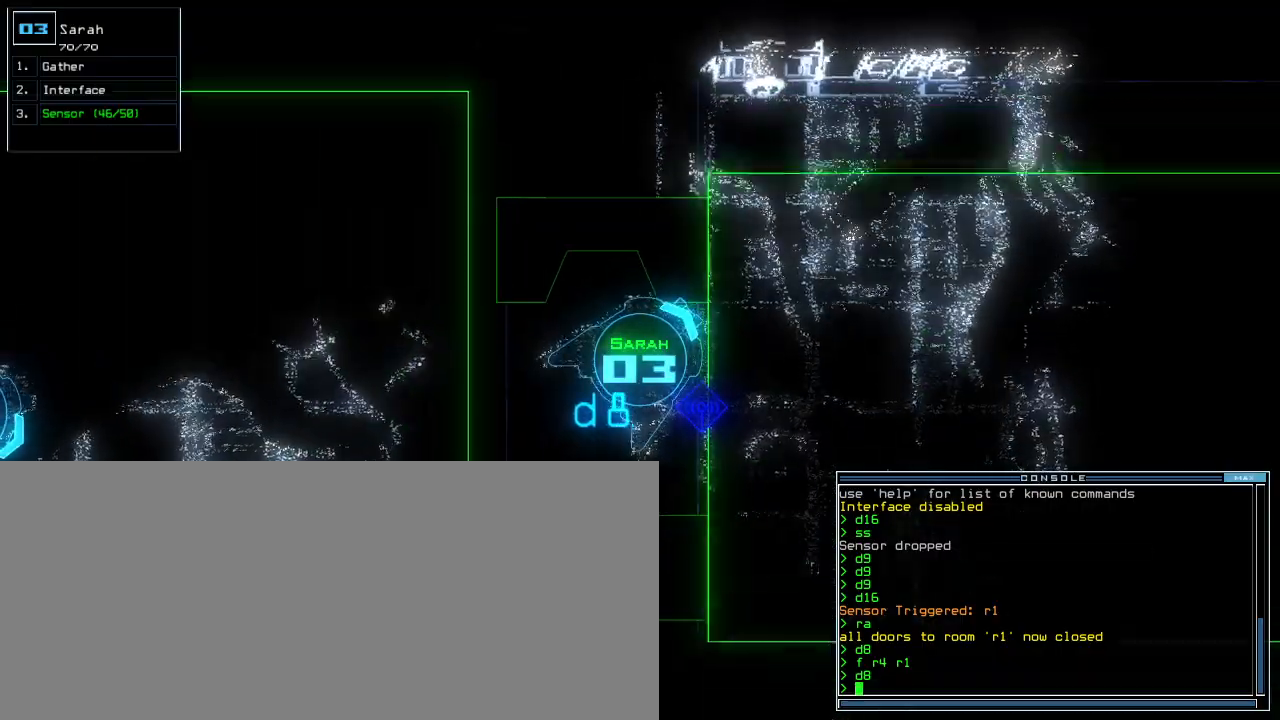
{"keys": ["left"], "events": [[320, "left", "down"]]}
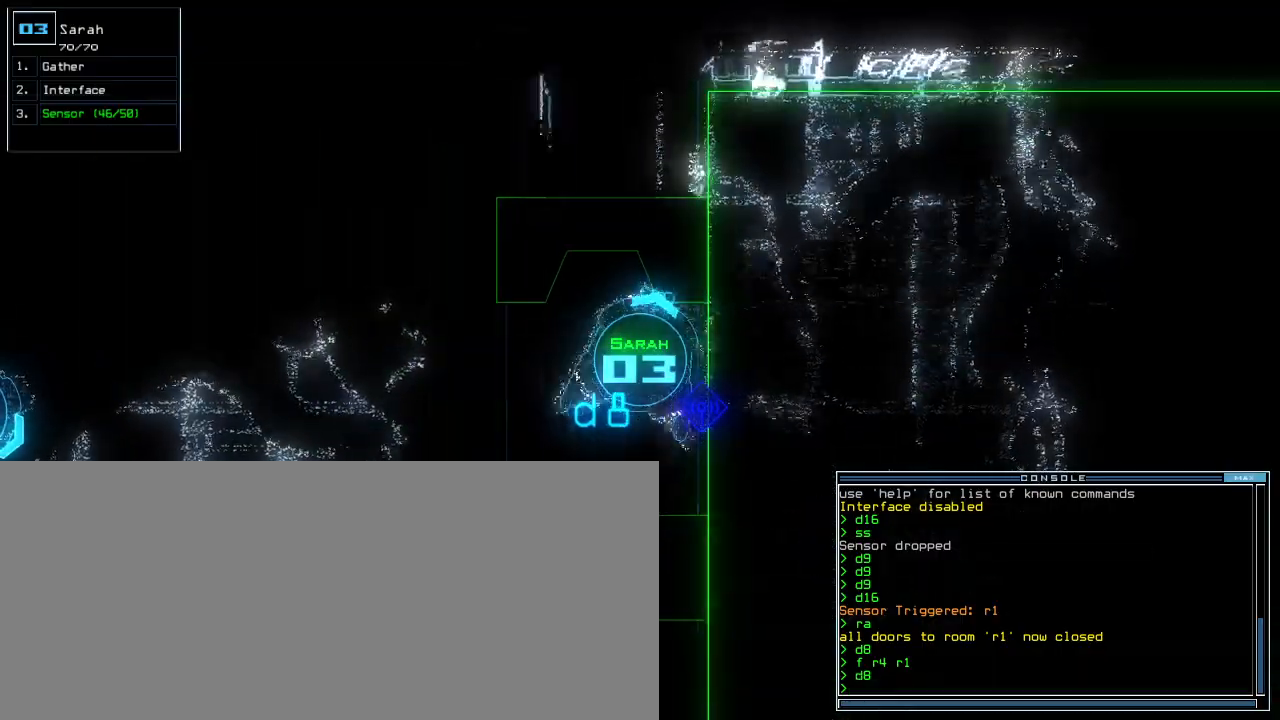
{"keys": ["left"], "events": []}
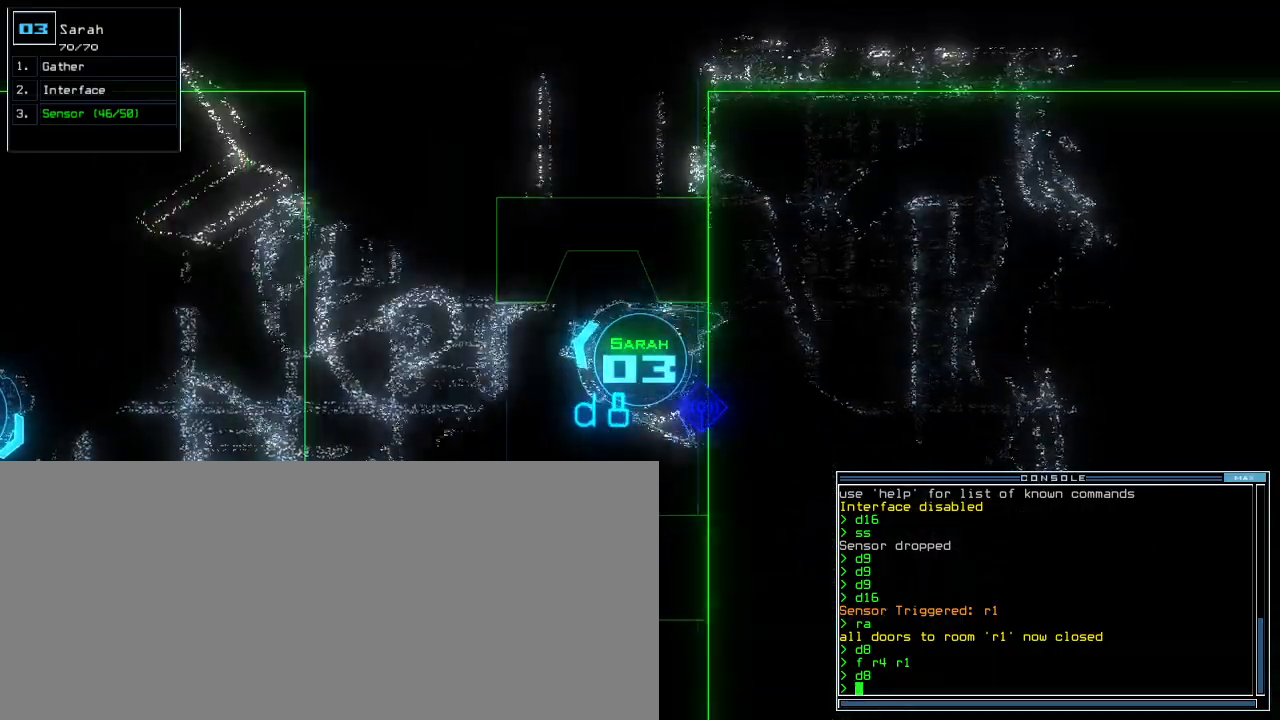
{"keys": [], "events": [[100, "left", "up"], [240, "up", "down"], [320, "up", "up"]]}
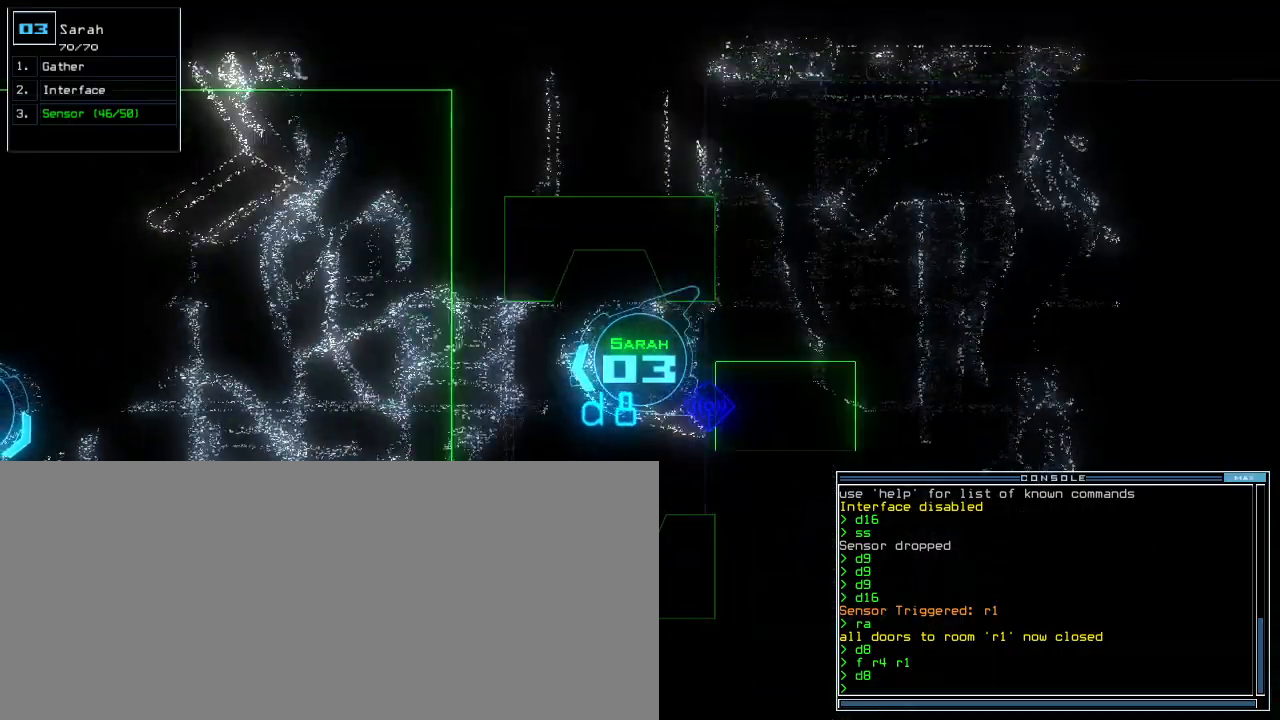
{"keys": [], "events": []}